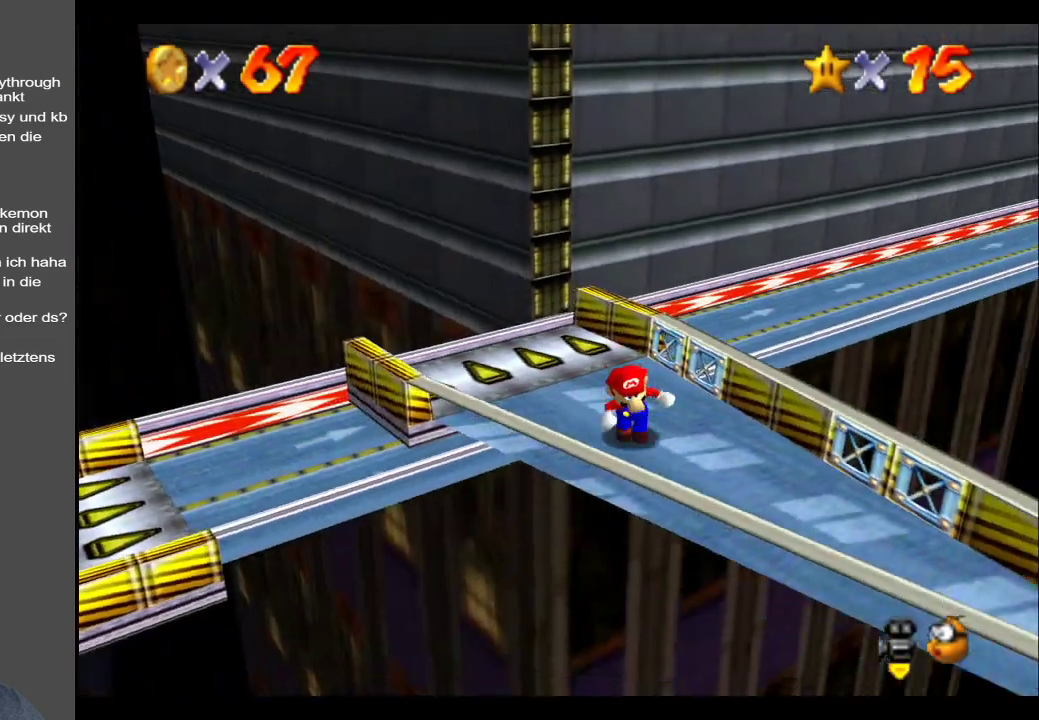
Gameplay with a controller (Xbox layout); each line is a JSON object with the inputs held at the frame after it. "events" lists button and stick changes between this image and that frame as [ms after this image, input, new state], when the widget could be followed in between. Not read: L3 R3.
{"buttons": [], "left_stick": "center", "right_stick": "center", "events": [[33, "left_stick", "down-right"], [150, "left_stick", "right"], [283, "left_stick", "center"]]}
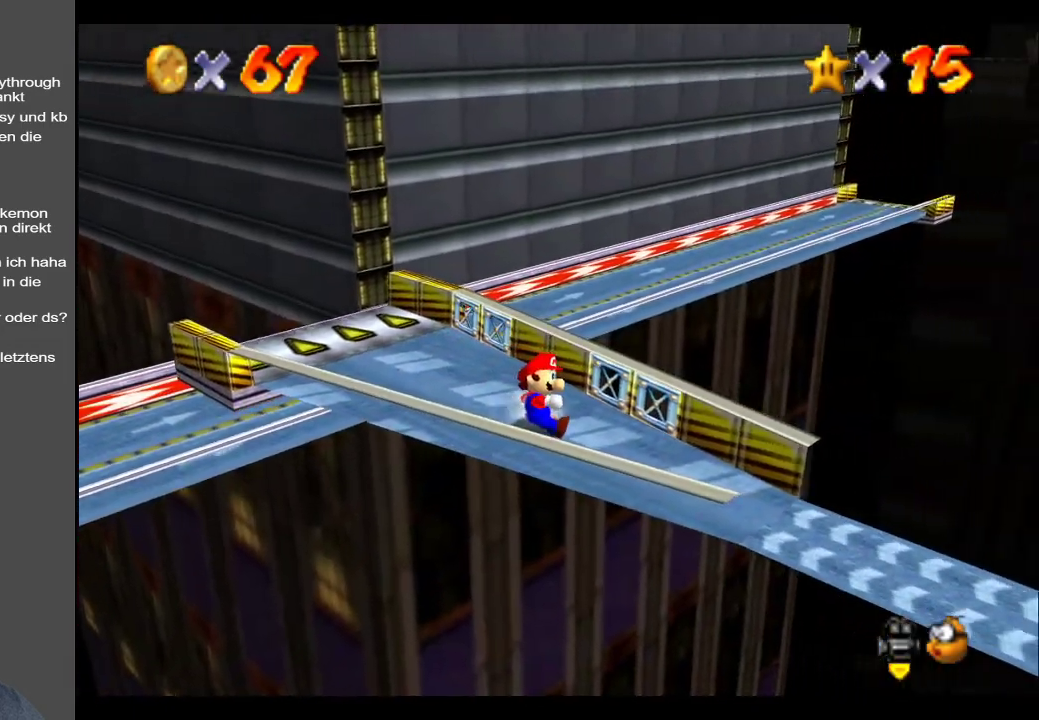
{"buttons": [], "left_stick": "left", "right_stick": "center", "events": [[450, "left_stick", "left"]]}
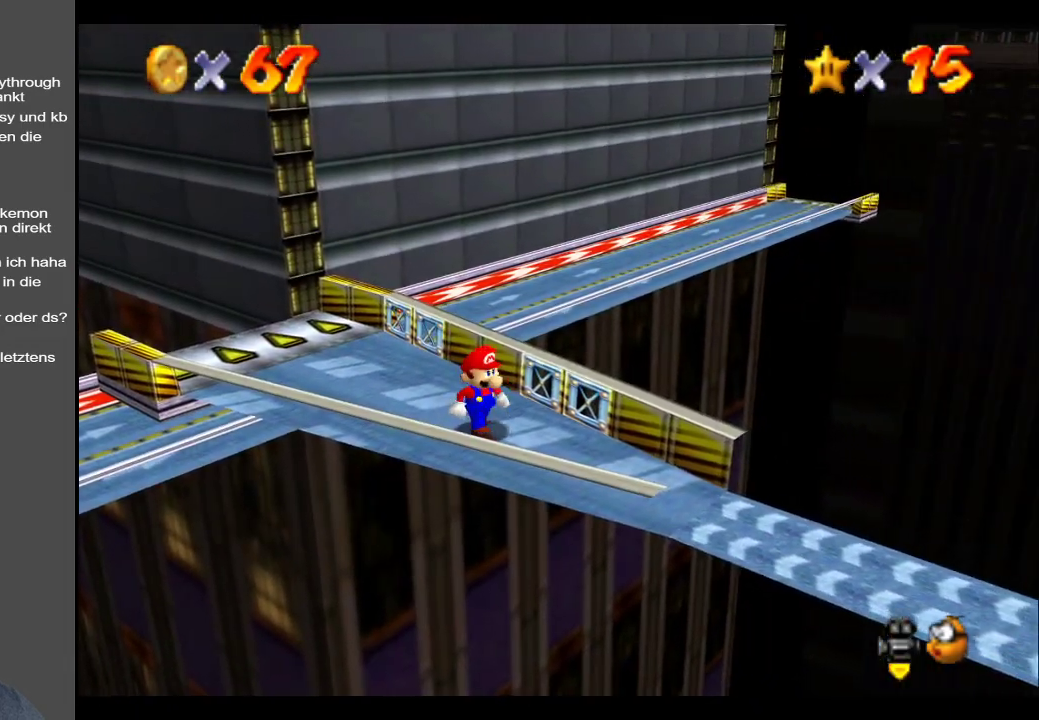
{"buttons": [], "left_stick": "up", "right_stick": "center", "events": [[250, "left_stick", "center"], [467, "left_stick", "up"]]}
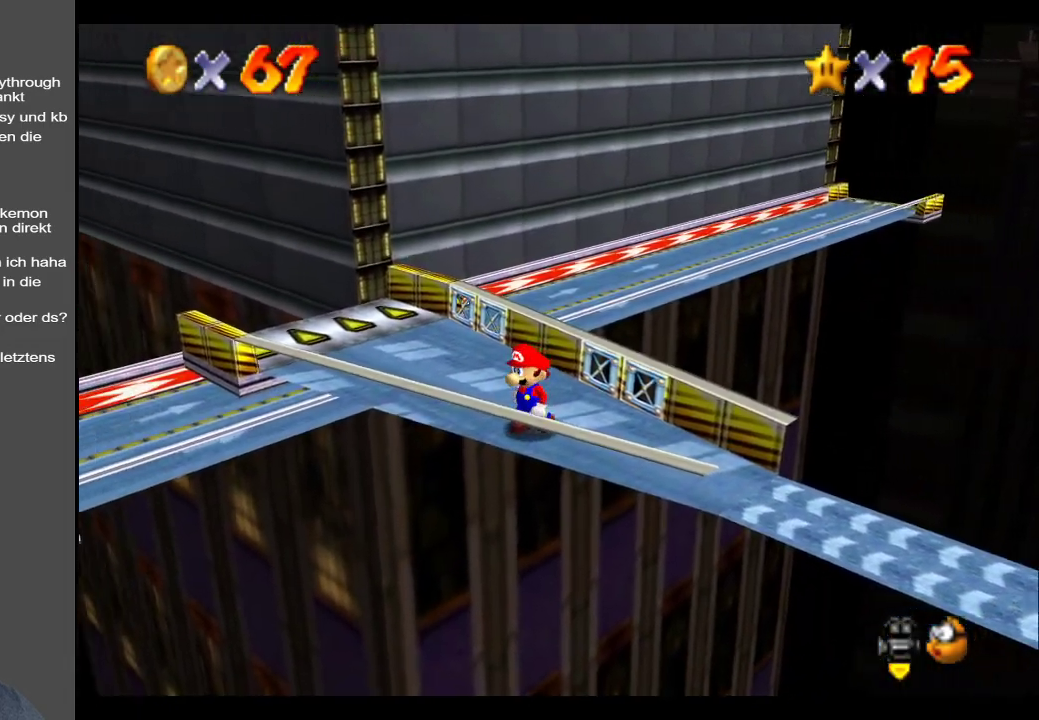
{"buttons": [], "left_stick": "up", "right_stick": "center", "events": []}
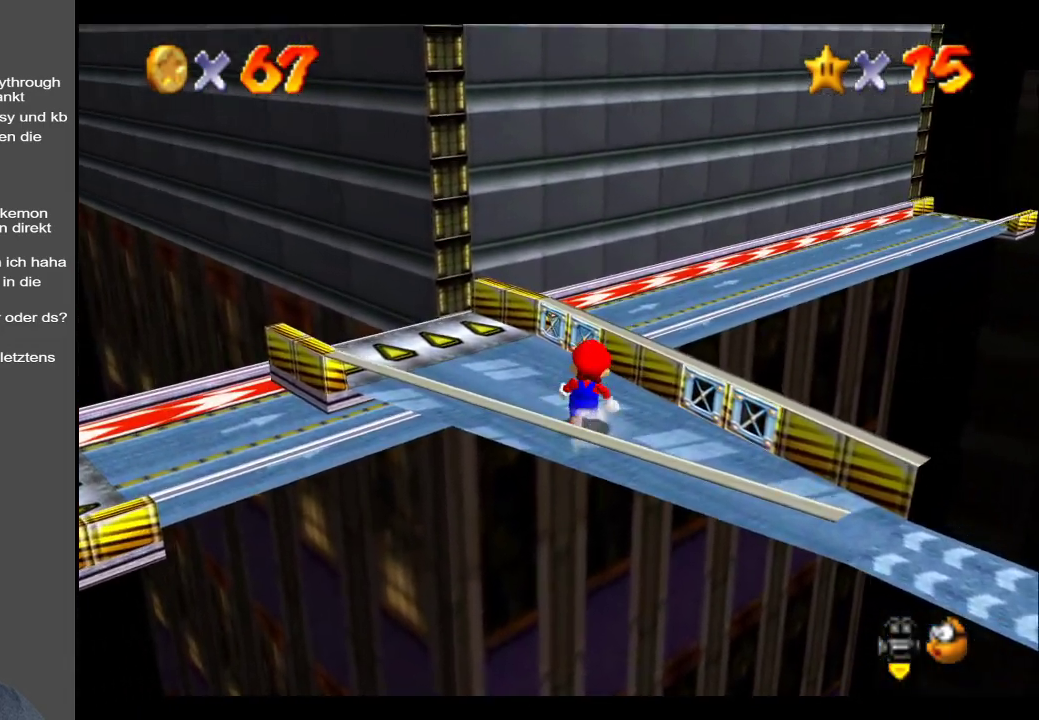
{"buttons": [], "left_stick": "center", "right_stick": "center", "events": [[33, "left_stick", "center"], [250, "right_stick", "up"], [417, "right_stick", "center"]]}
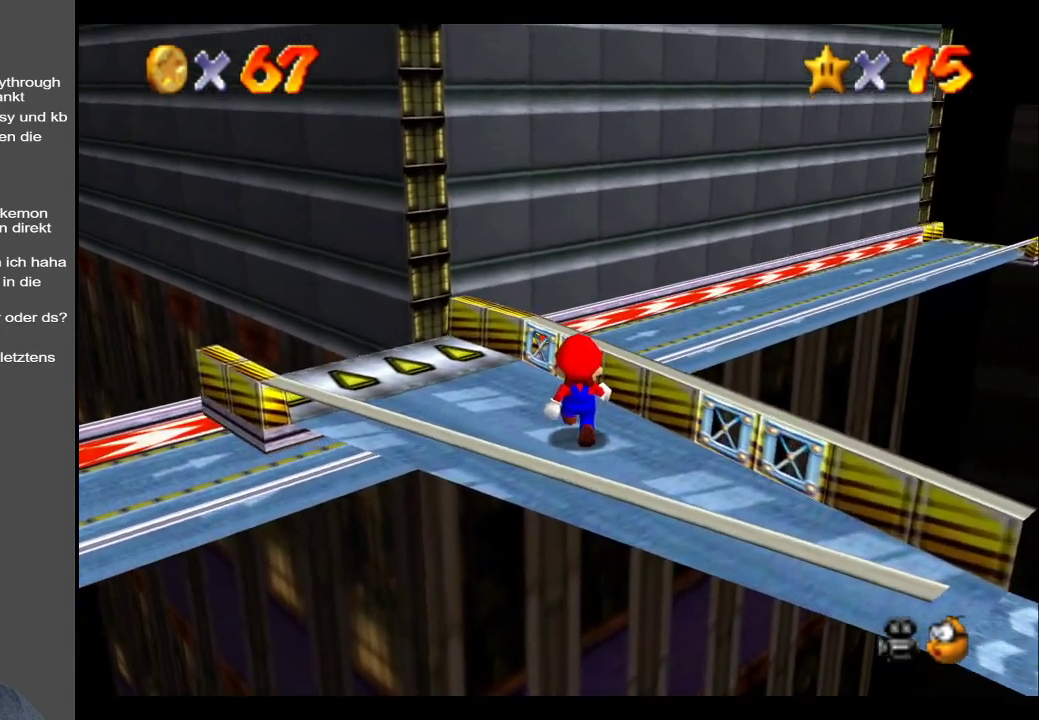
{"buttons": [], "left_stick": "center", "right_stick": "center", "events": [[50, "right_stick", "up"], [250, "right_stick", "center"]]}
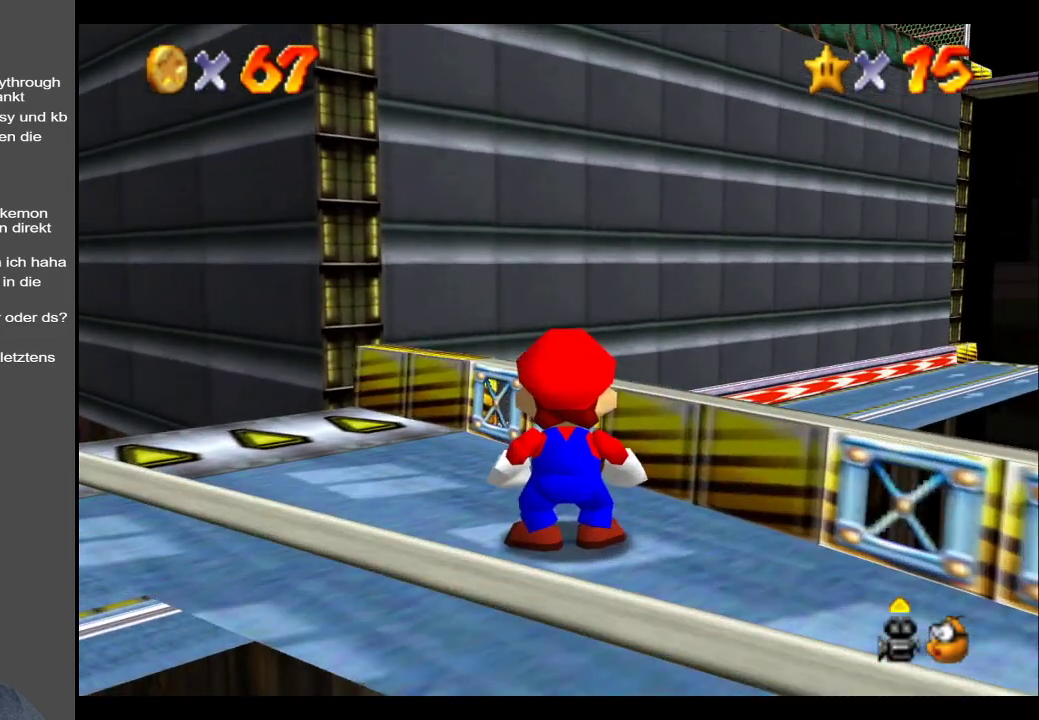
{"buttons": [], "left_stick": "center", "right_stick": "center", "events": [[200, "left_stick", "down-right"], [467, "left_stick", "center"]]}
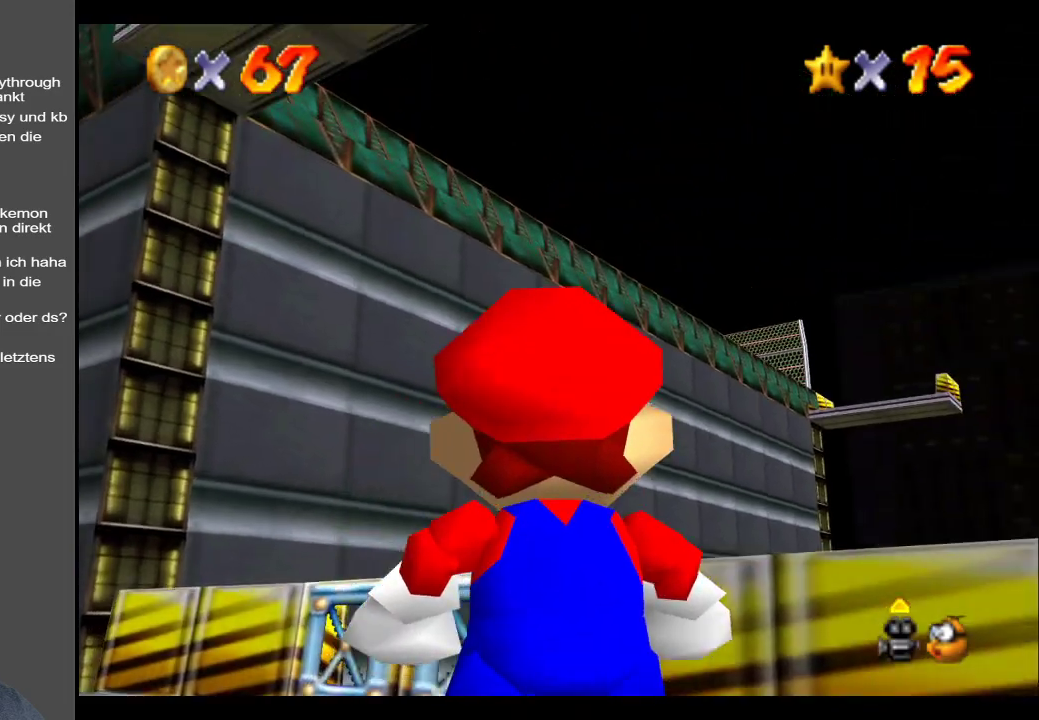
{"buttons": [], "left_stick": "center", "right_stick": "center", "events": []}
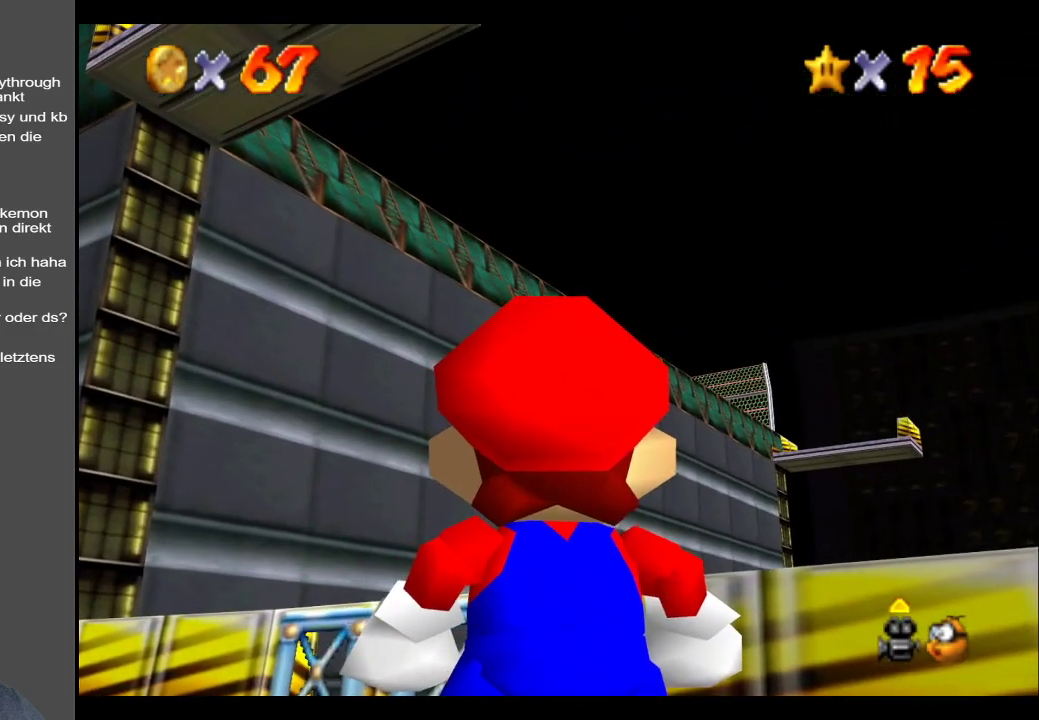
{"buttons": [], "left_stick": "center", "right_stick": "center", "events": [[33, "left_stick", "left"], [217, "left_stick", "down-left"], [417, "left_stick", "center"]]}
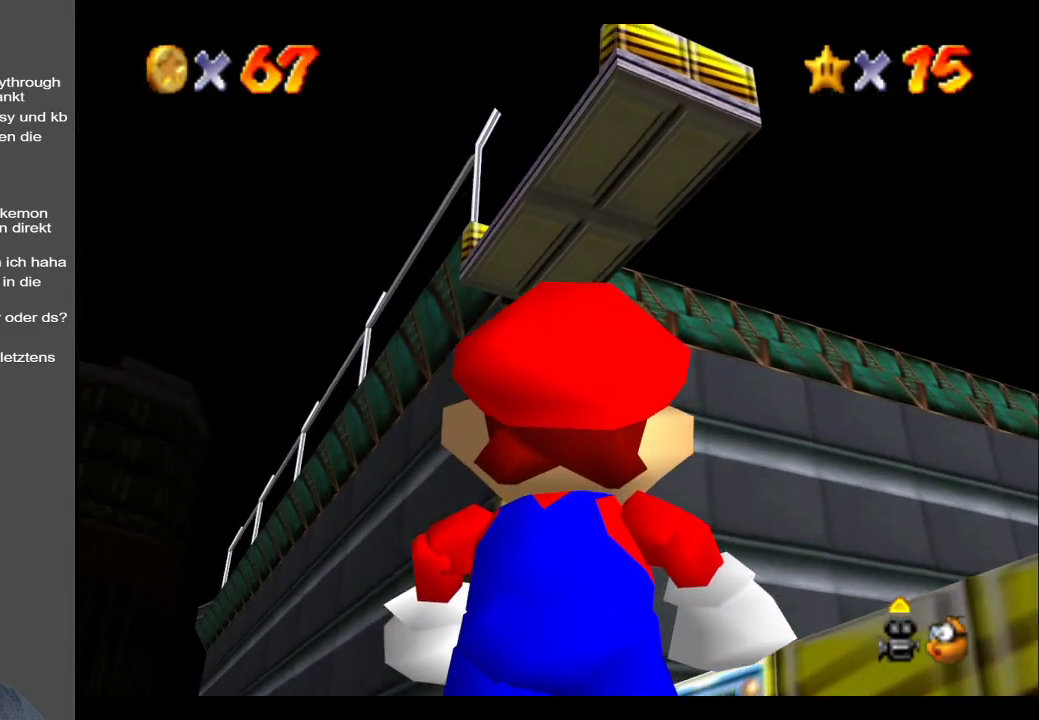
{"buttons": [], "left_stick": "up-left", "right_stick": "center", "events": [[250, "left_stick", "up-right"], [467, "left_stick", "up-left"]]}
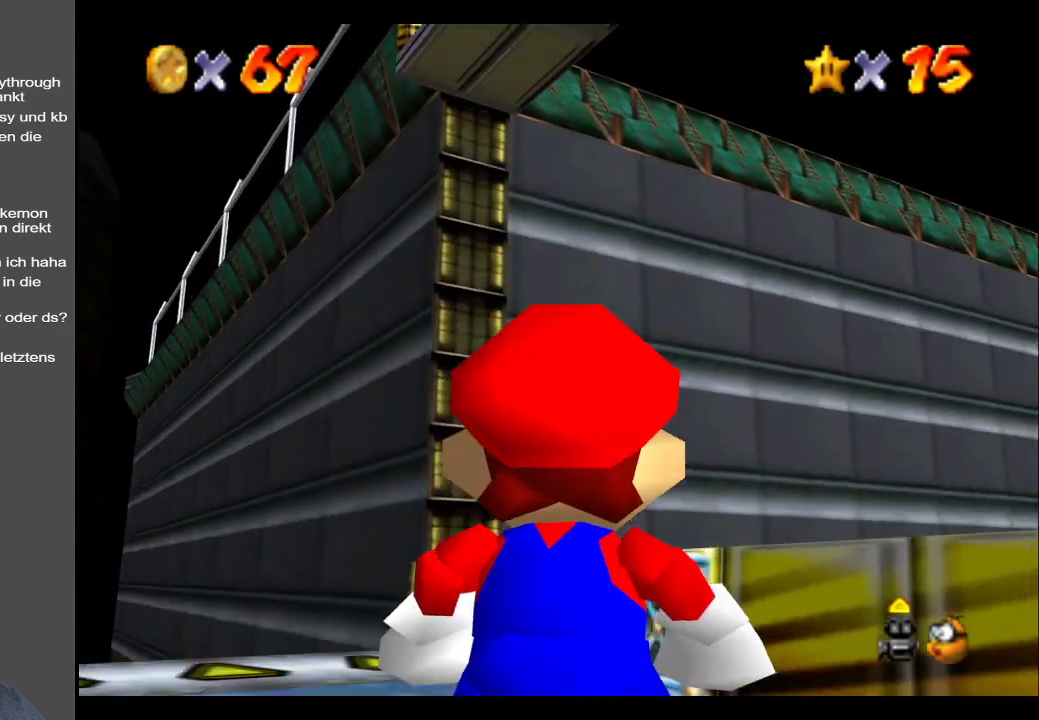
{"buttons": [], "left_stick": "center", "right_stick": "center", "events": [[100, "left_stick", "left"], [300, "left_stick", "up"], [467, "left_stick", "center"]]}
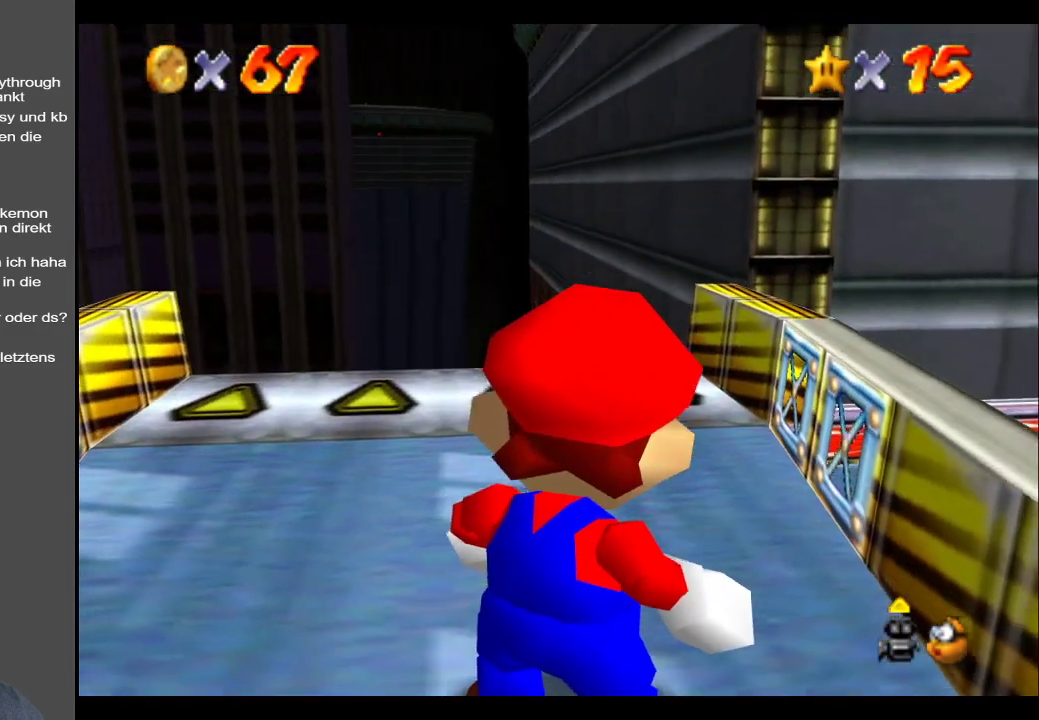
{"buttons": [], "left_stick": "center", "right_stick": "center", "events": [[300, "left_stick", "down-left"], [483, "left_stick", "center"]]}
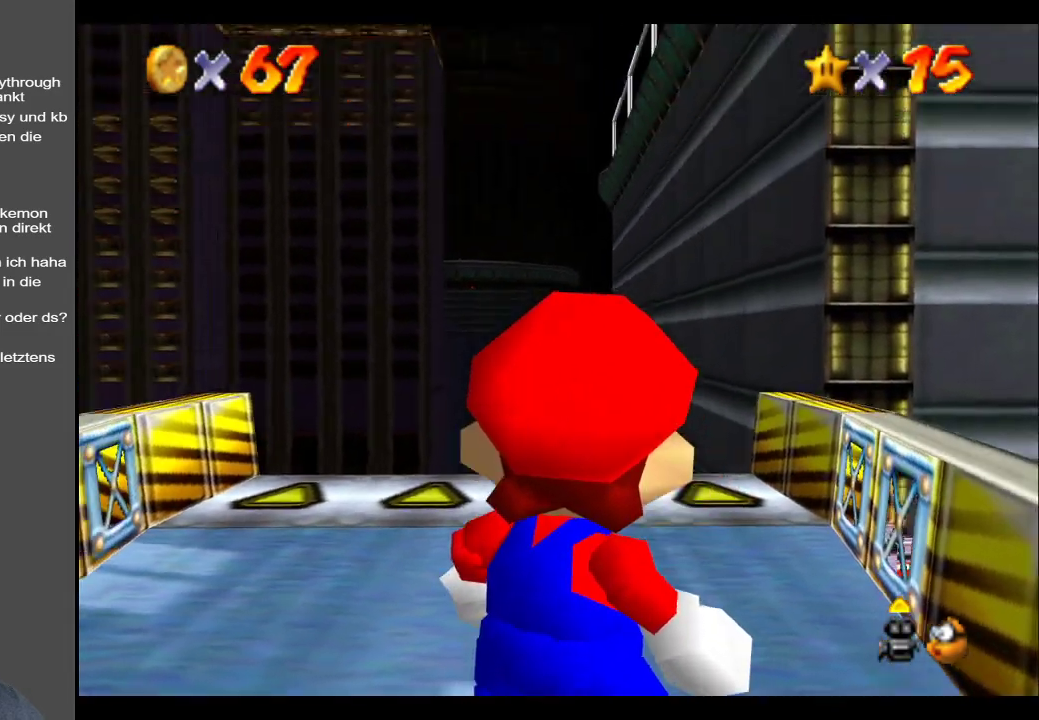
{"buttons": [], "left_stick": "up-right", "right_stick": "center", "events": [[283, "left_stick", "up-right"]]}
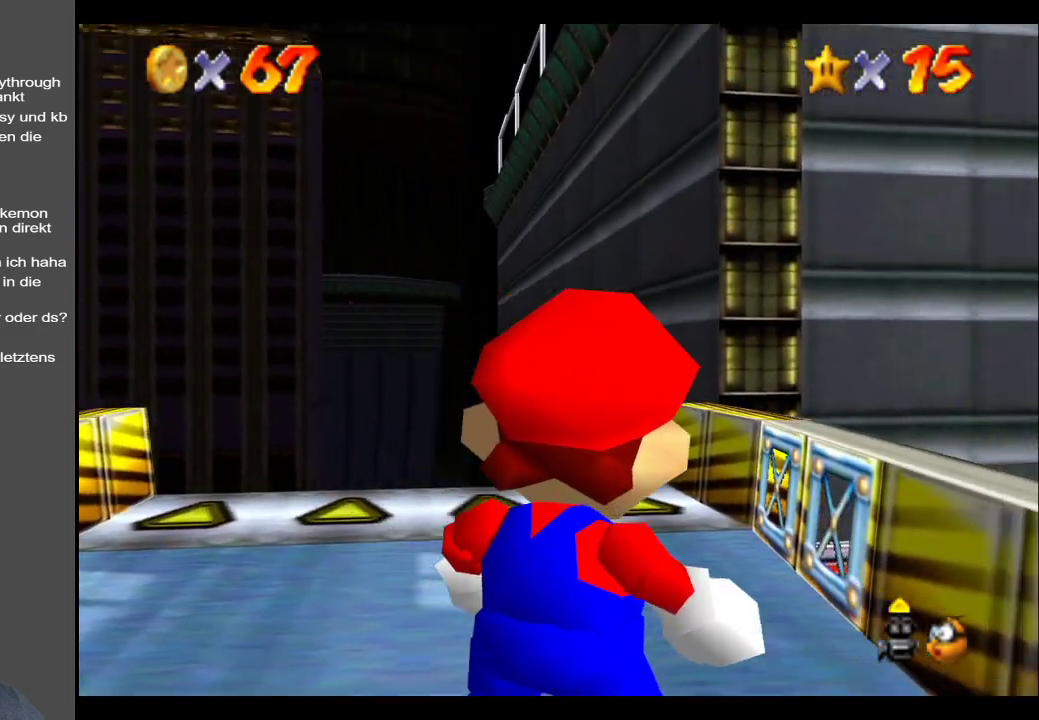
{"buttons": [], "left_stick": "center", "right_stick": "center", "events": [[83, "left_stick", "right"], [317, "X", "down"], [317, "left_stick", "center"], [483, "X", "up"]]}
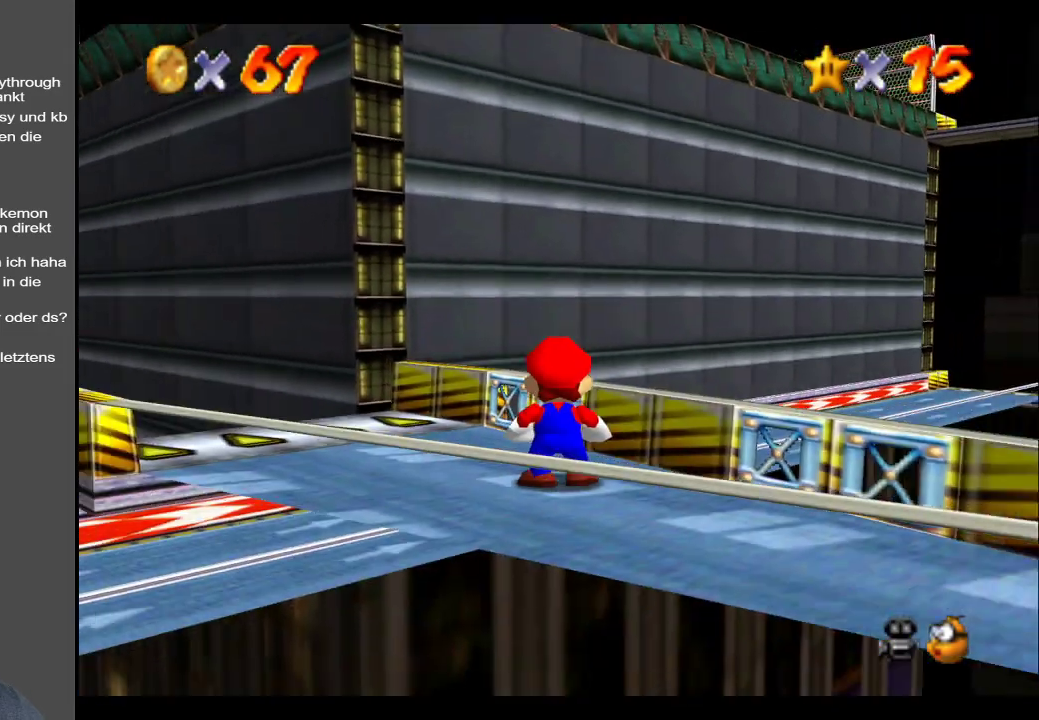
{"buttons": [], "left_stick": "left", "right_stick": "center", "events": [[250, "left_stick", "left"], [283, "Y", "down"], [400, "Y", "up"]]}
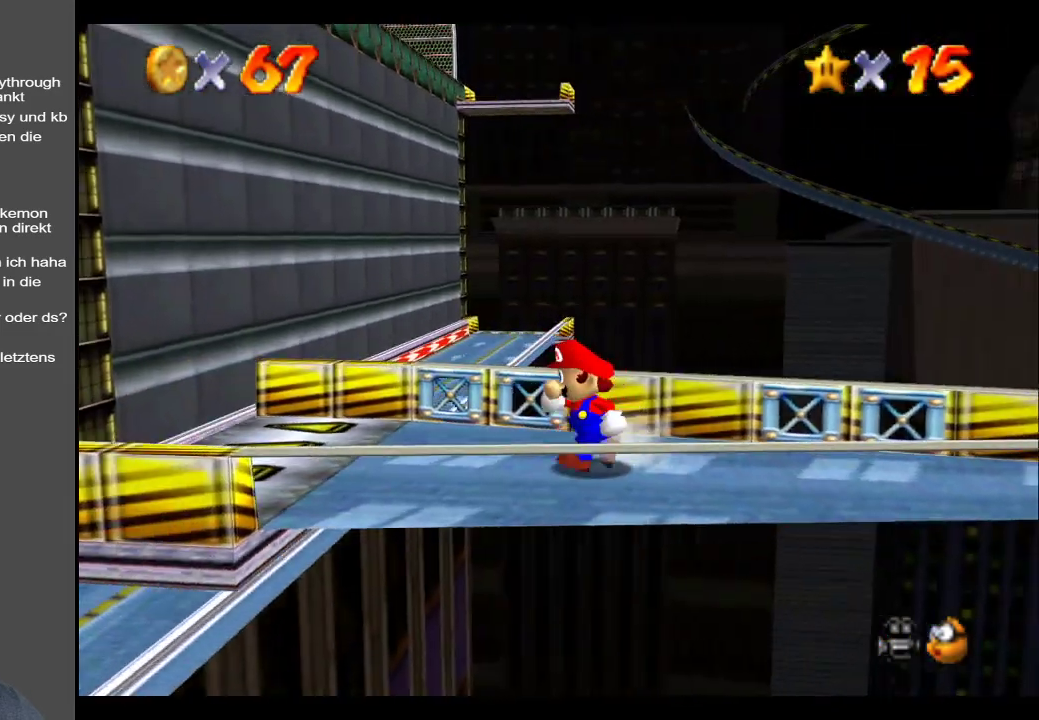
{"buttons": [], "left_stick": "up-left", "right_stick": "center", "events": [[400, "left_stick", "up-left"]]}
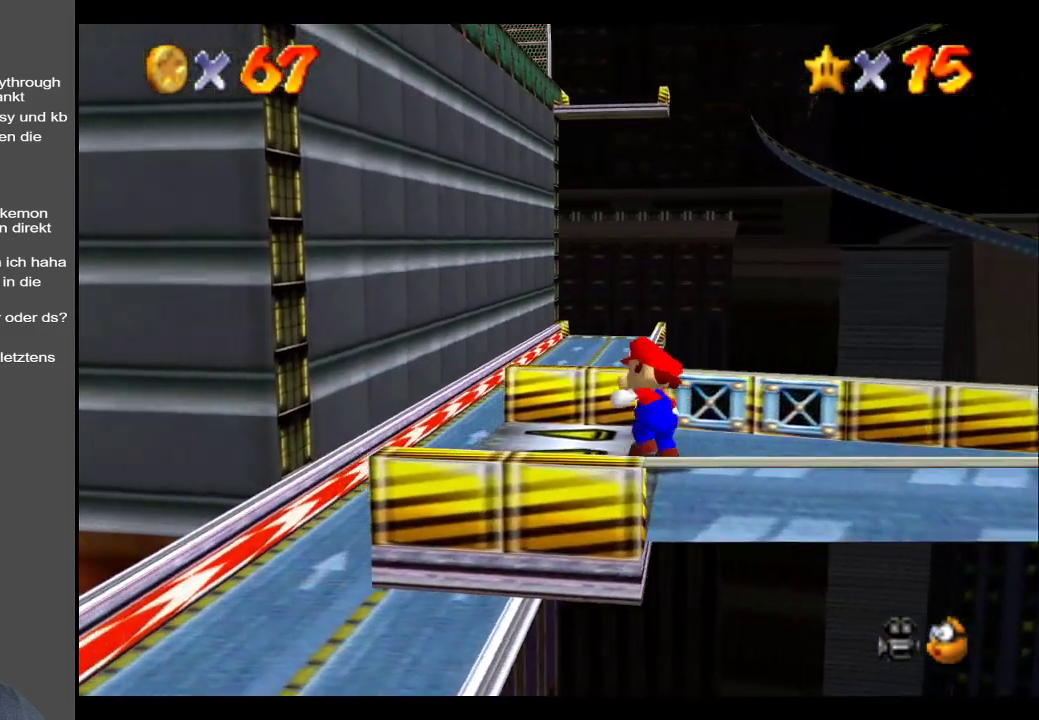
{"buttons": [], "left_stick": "up-right", "right_stick": "center", "events": [[100, "A", "down"], [383, "A", "up"], [500, "left_stick", "up-right"]]}
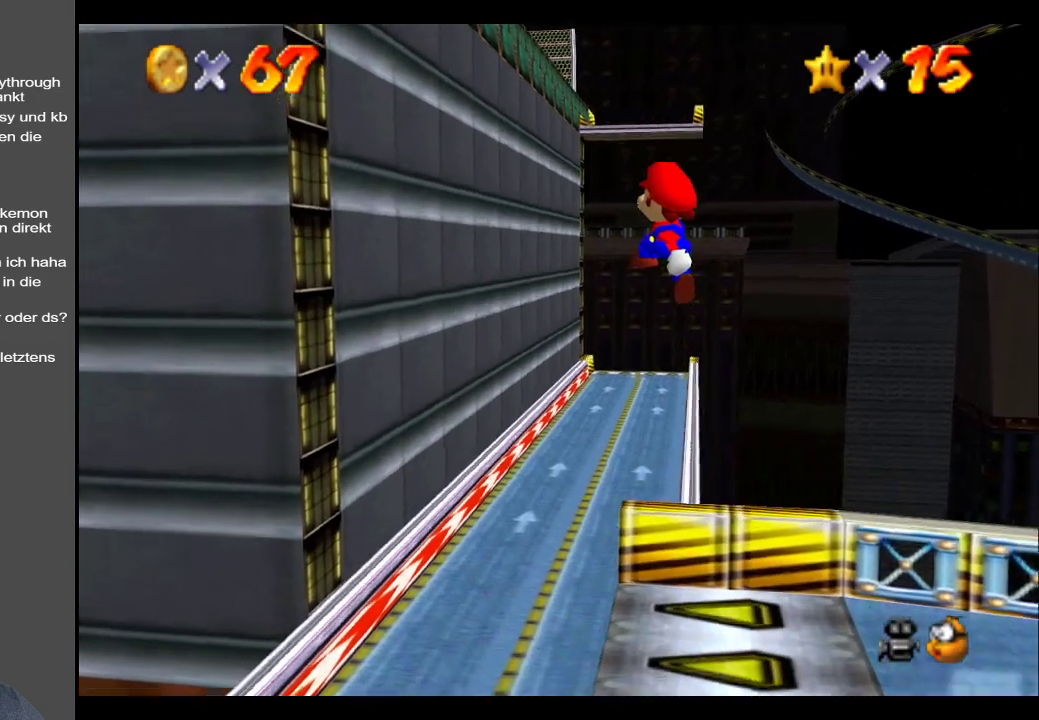
{"buttons": [], "left_stick": "up", "right_stick": "center", "events": [[300, "left_stick", "center"], [500, "left_stick", "up"]]}
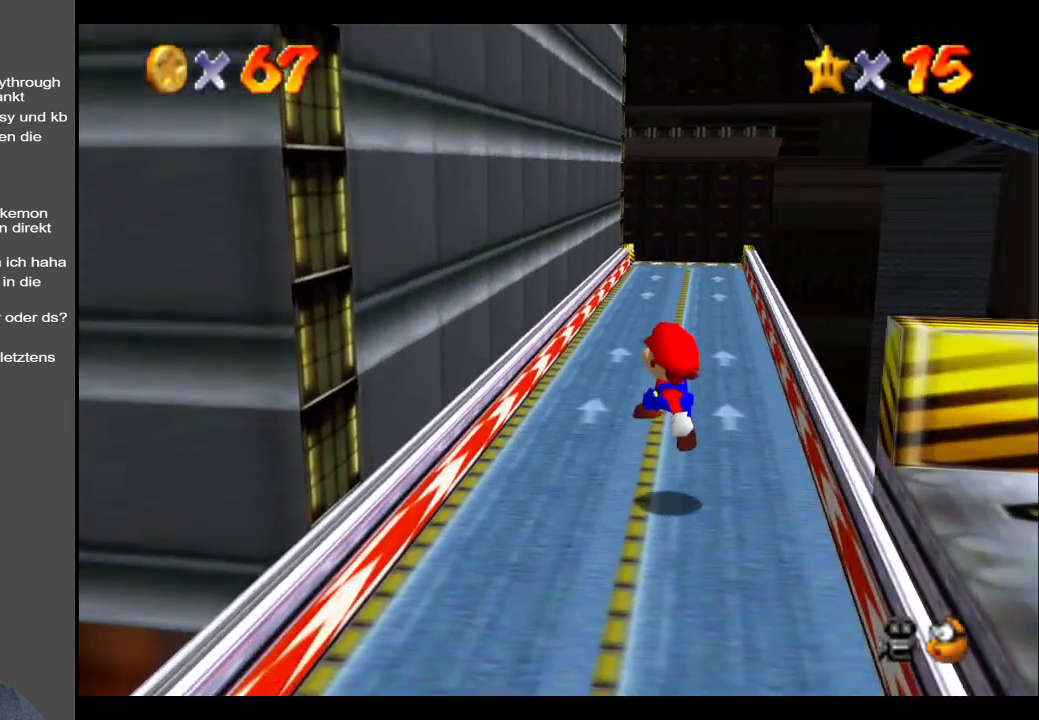
{"buttons": [], "left_stick": "up", "right_stick": "center", "events": []}
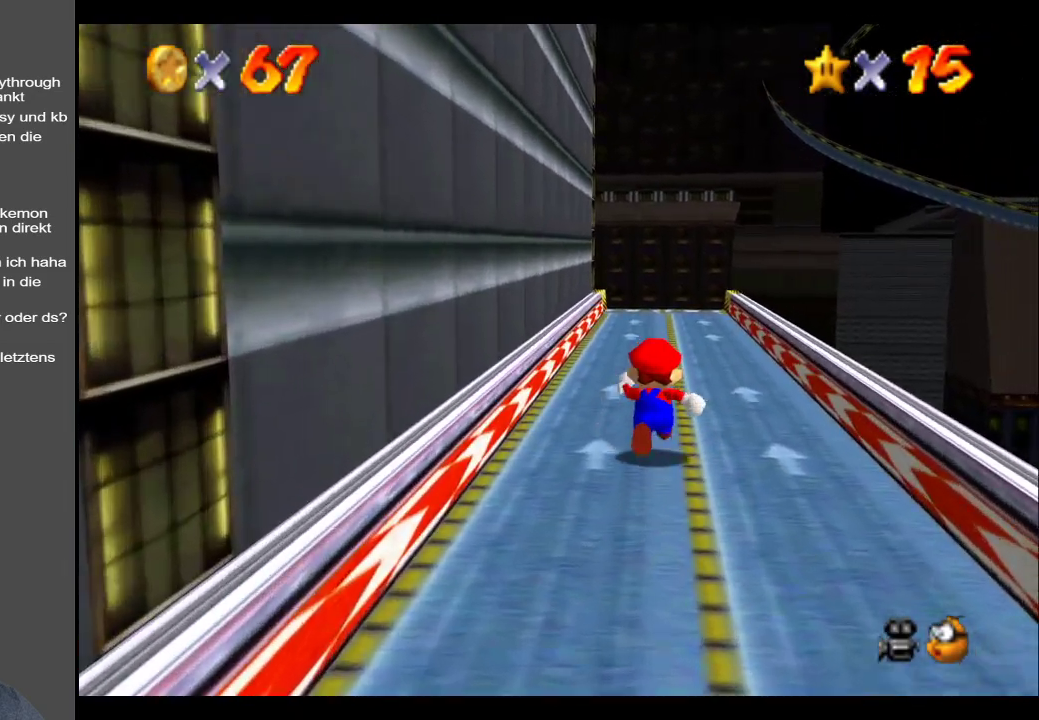
{"buttons": [], "left_stick": "up-right", "right_stick": "center", "events": [[200, "B", "down"], [350, "B", "up"], [450, "left_stick", "up-right"]]}
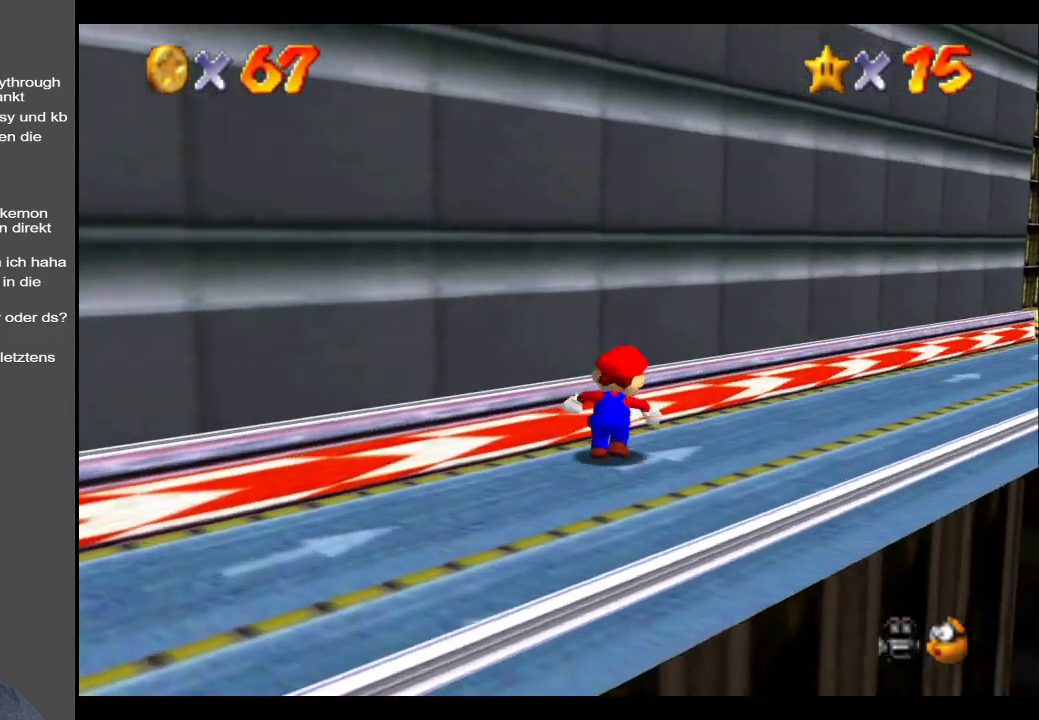
{"buttons": [], "left_stick": "up-right", "right_stick": "center", "events": []}
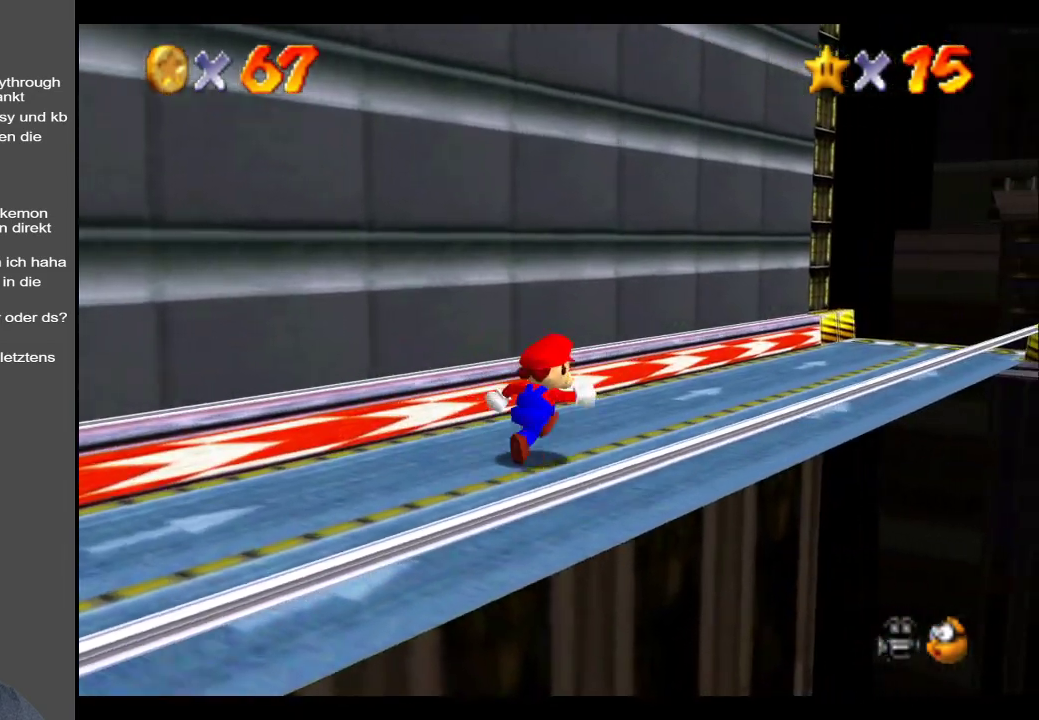
{"buttons": [], "left_stick": "up-right", "right_stick": "center", "events": []}
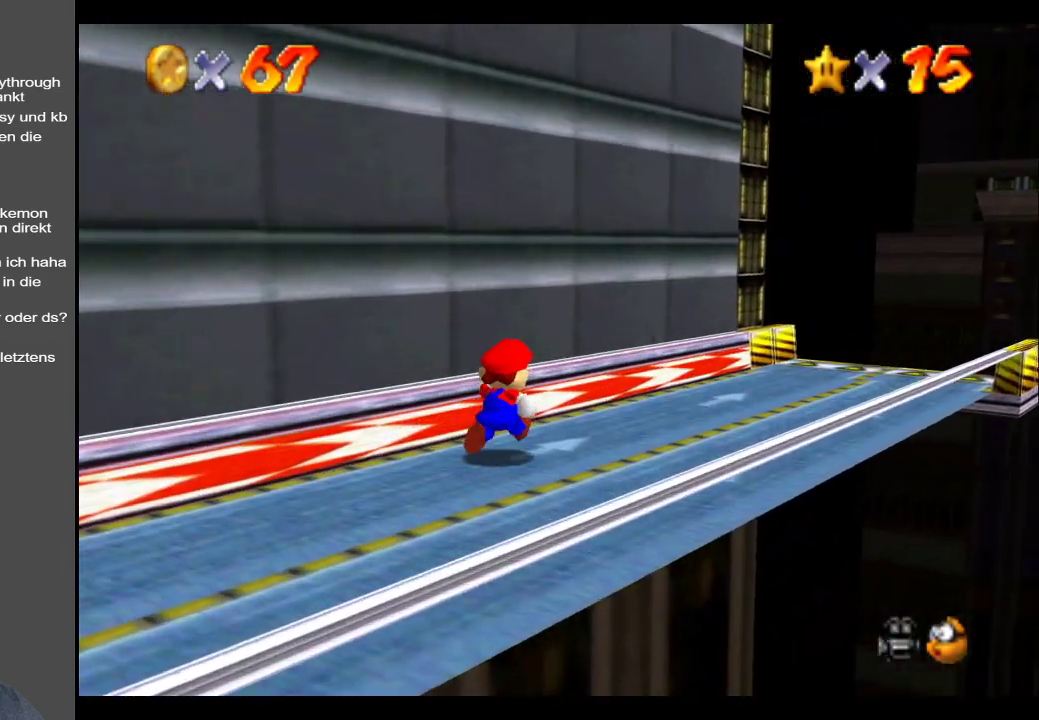
{"buttons": [], "left_stick": "up-right", "right_stick": "center", "events": []}
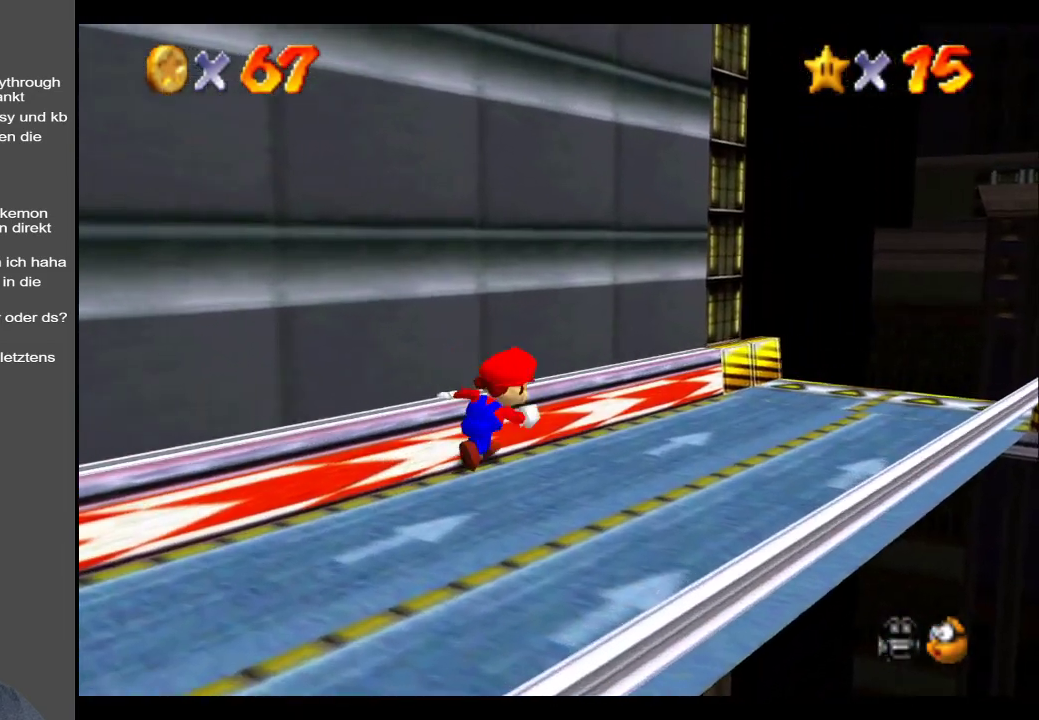
{"buttons": [], "left_stick": "up", "right_stick": "center", "events": [[400, "left_stick", "up"]]}
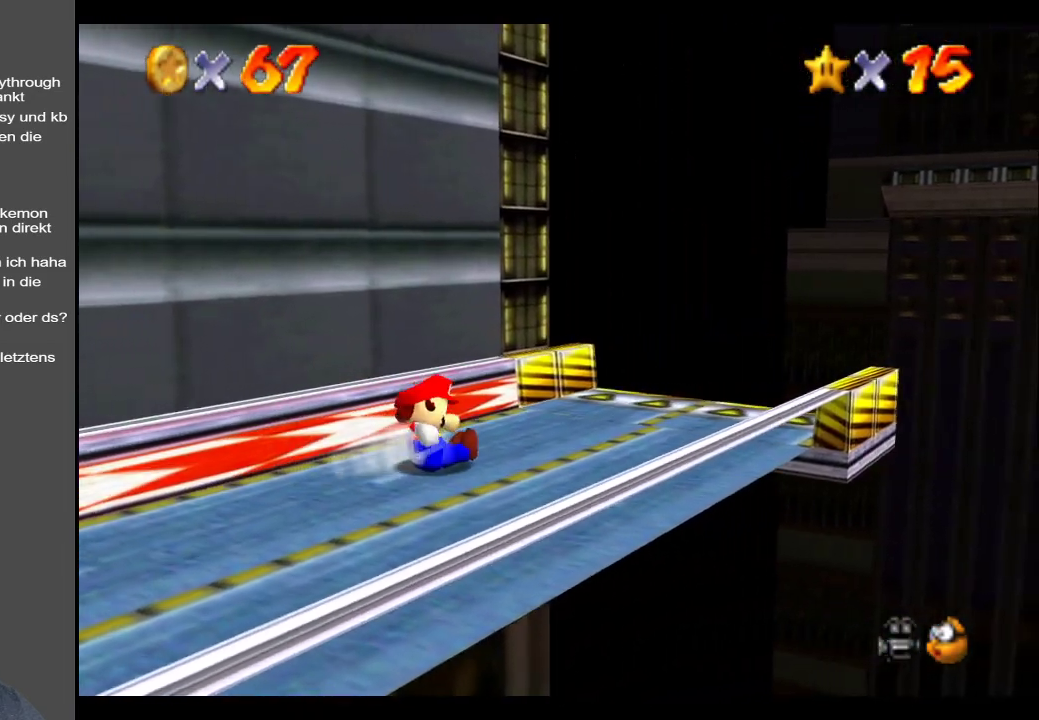
{"buttons": ["B"], "left_stick": "up-right", "right_stick": "center", "events": [[50, "left_stick", "center"], [133, "A", "down"], [250, "A", "up"], [383, "left_stick", "up-right"], [433, "B", "down"]]}
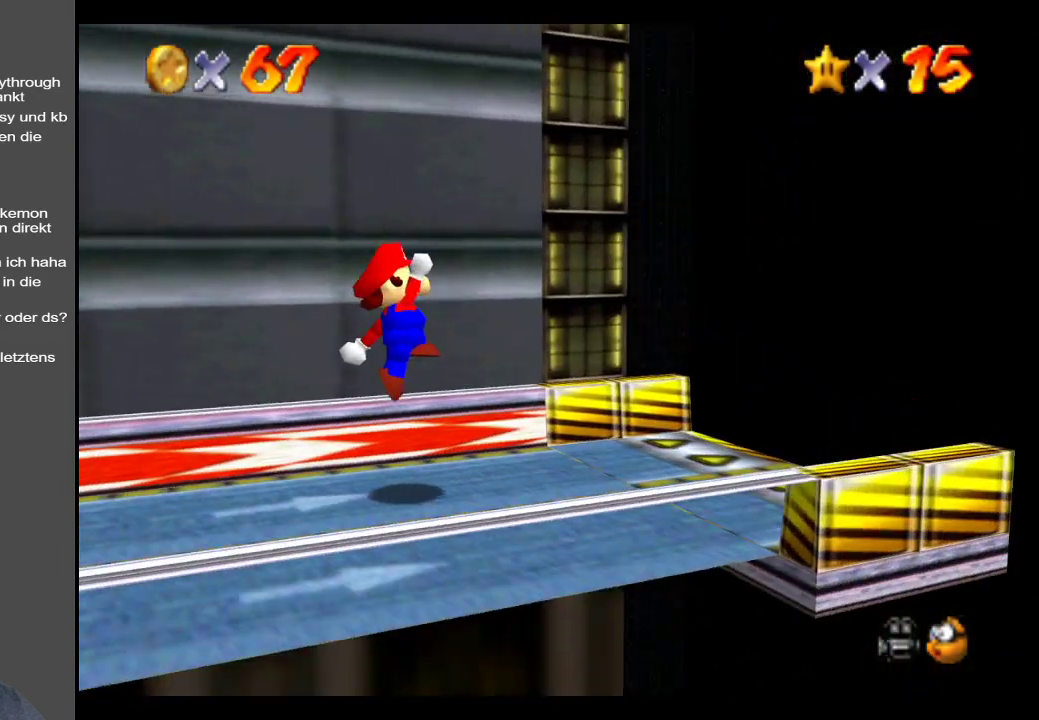
{"buttons": [], "left_stick": "center", "right_stick": "center", "events": [[50, "B", "up"], [133, "left_stick", "right"], [367, "B", "down"], [367, "left_stick", "center"], [450, "B", "up"]]}
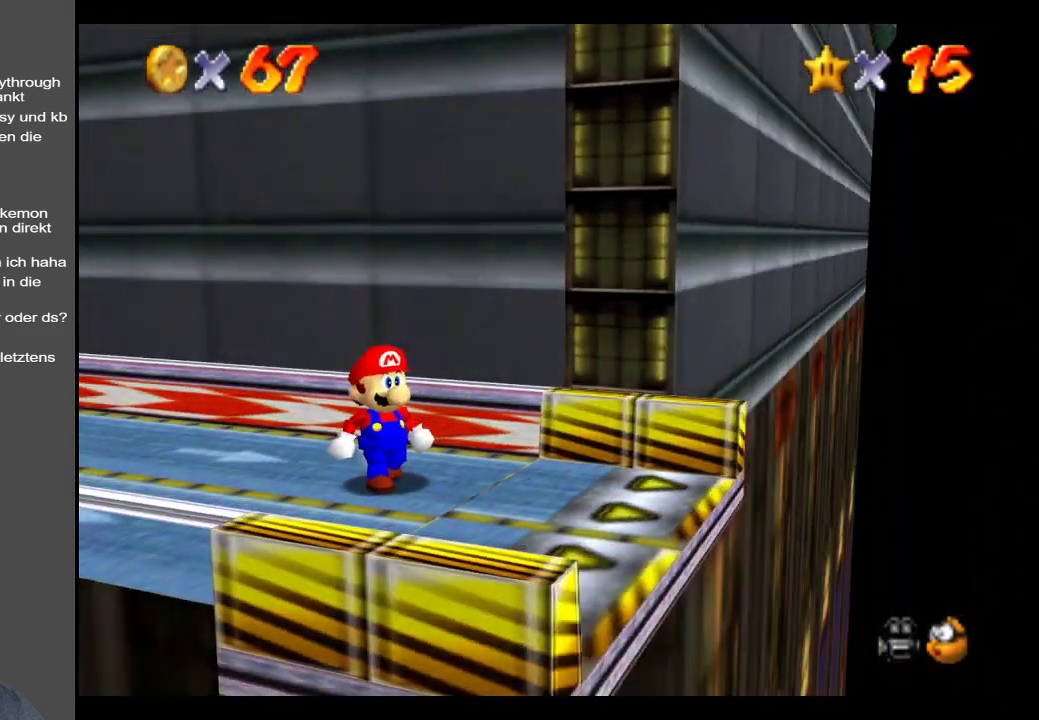
{"buttons": [], "left_stick": "up", "right_stick": "center", "events": [[400, "left_stick", "up"]]}
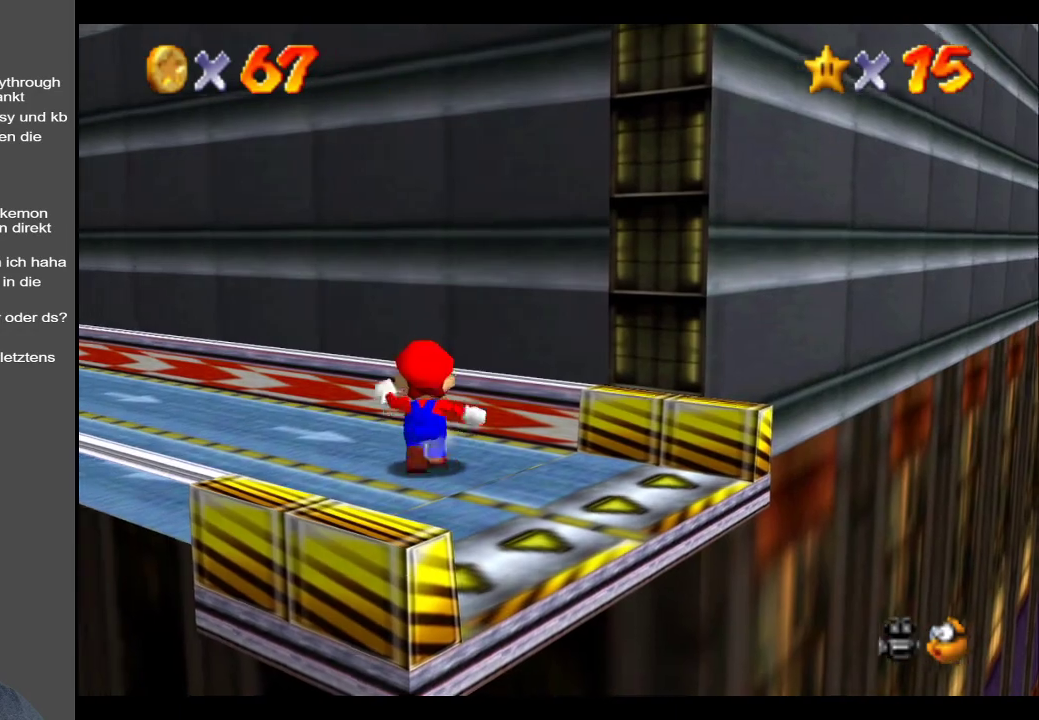
{"buttons": [], "left_stick": "up-left", "right_stick": "center", "events": [[250, "left_stick", "up-left"]]}
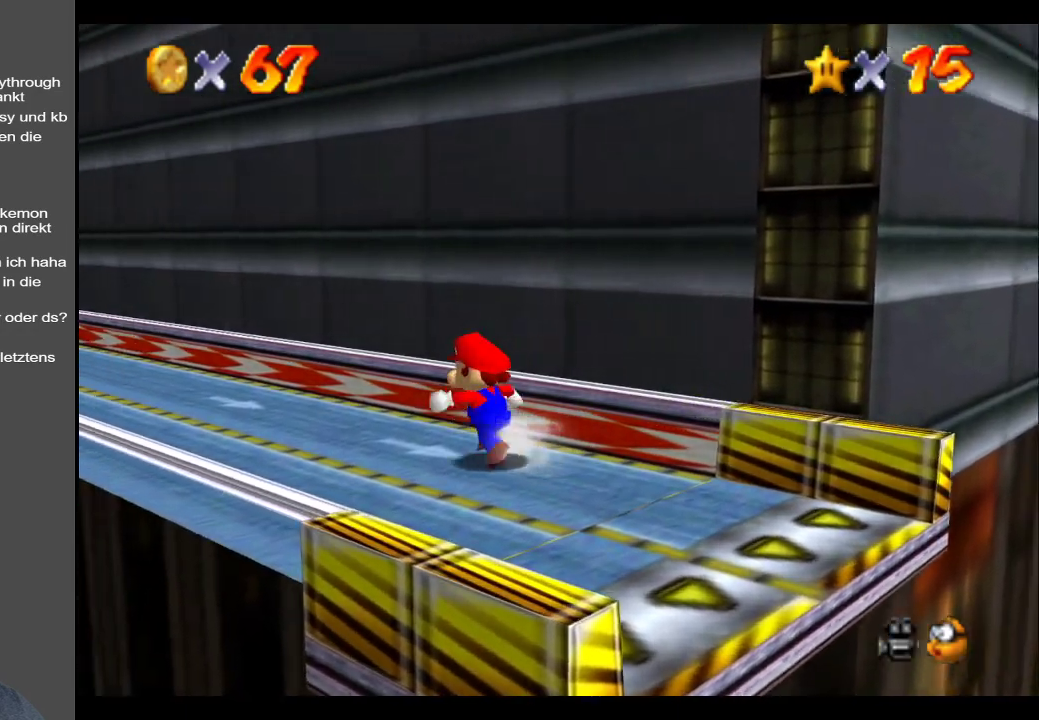
{"buttons": ["A"], "left_stick": "up-right", "right_stick": "center", "events": [[133, "left_stick", "down-left"], [300, "left_stick", "up-right"], [433, "A", "down"]]}
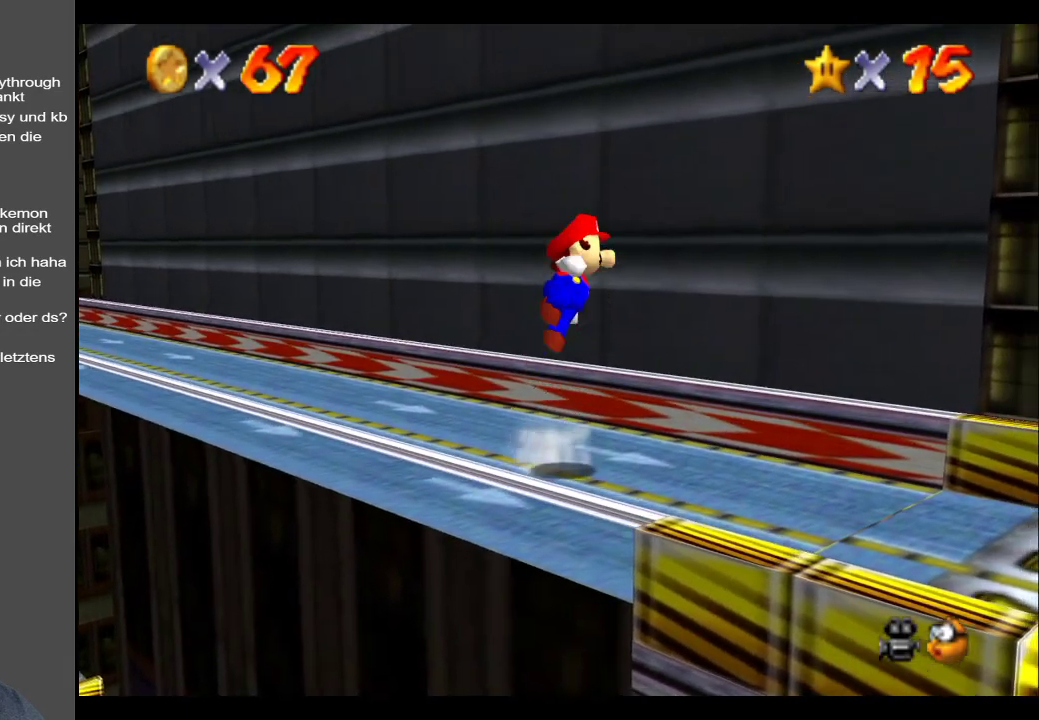
{"buttons": [], "left_stick": "up-right", "right_stick": "center", "events": [[467, "A", "up"]]}